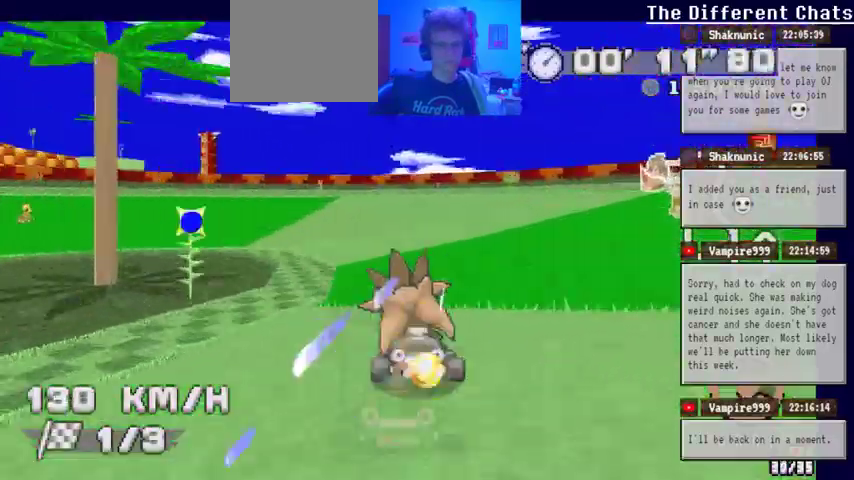
Gameplay with a controller (Xbox layout); each line is a JSON object with the inputs held at the frame after it. "events" lists button and stick changes between this image and that frame as [ms after this image, input, new state], when the widget could be followed in between. Not read: HOME L1 L2 L3 R1 R2 R3 X.
{"buttons": ["A"], "left_stick": "left", "right_stick": "center", "events": []}
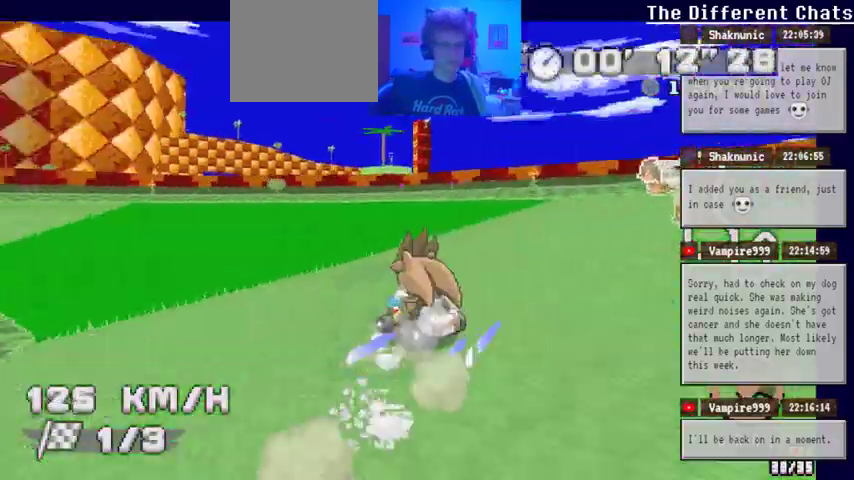
{"buttons": ["A"], "left_stick": "left", "right_stick": "center"}
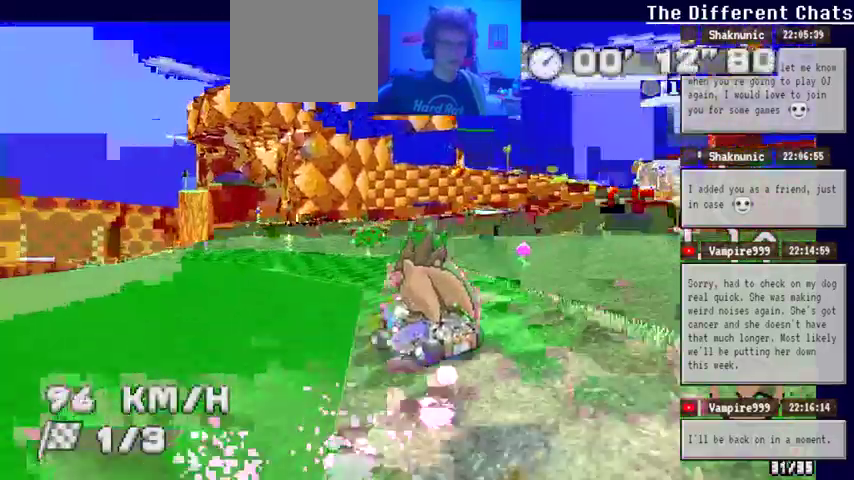
{"buttons": ["A"], "left_stick": "left", "right_stick": "center", "events": []}
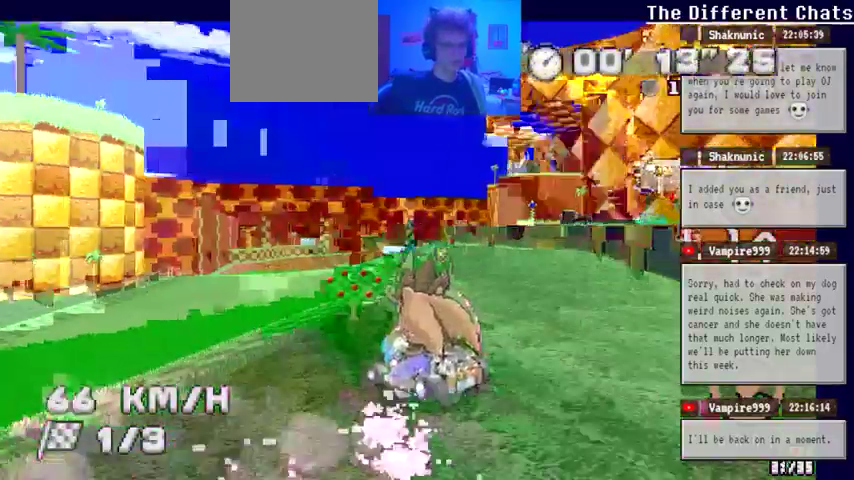
{"buttons": ["A"], "left_stick": "up-right", "right_stick": "center"}